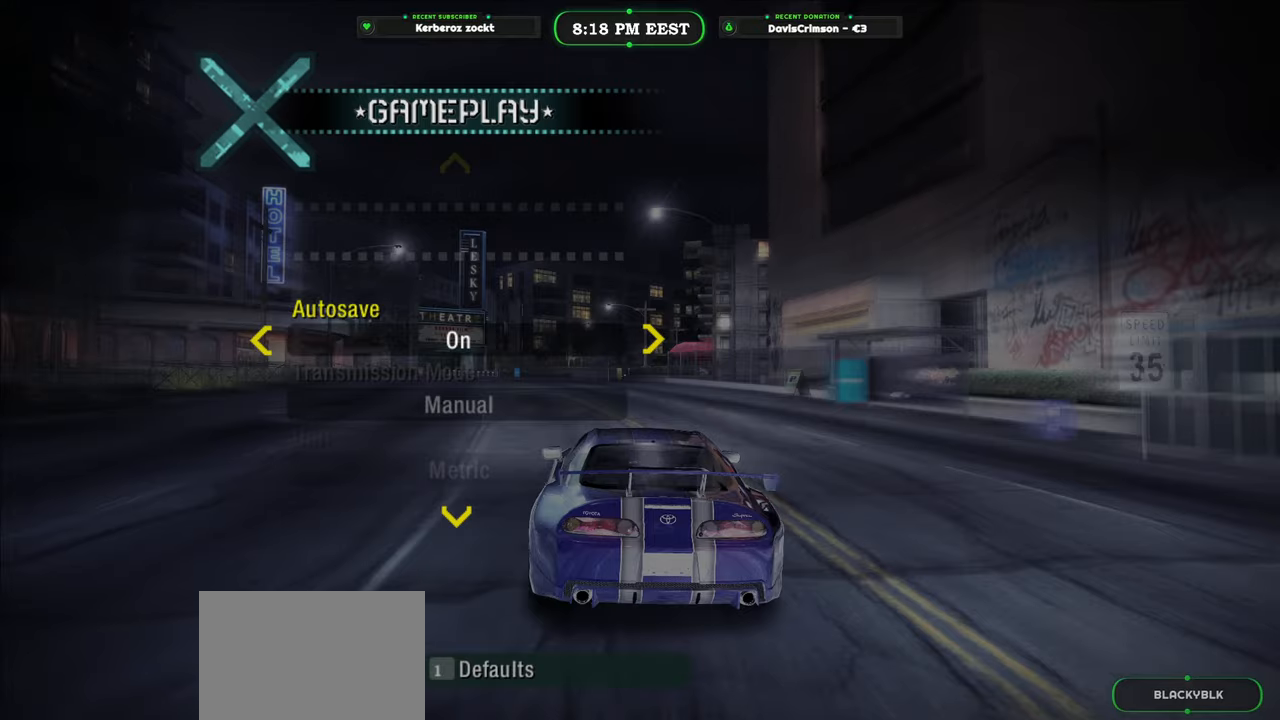
Gameplay with a controller (Xbox layout); each line is a JSON object with the inputs held at the frame after it (dt_ms = milliseconds from this image to that frame). "events" lists button and stick changes between this image and that frame as [ms after this image, input, new state], when the widget could be followed in between.
{"dt_ms": 500, "buttons": ["X"], "left_stick": "center", "right_stick": "center", "events": [[500, "X", "down"]]}
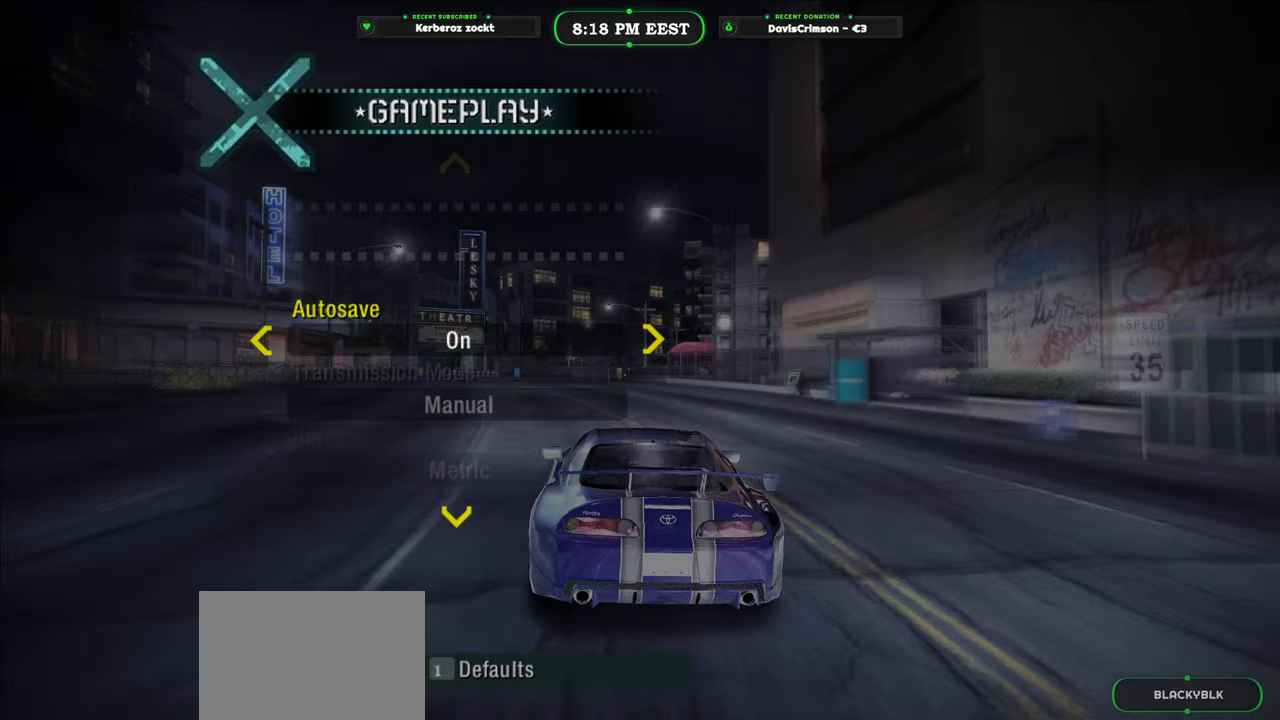
{"dt_ms": 500, "buttons": ["R2"], "left_stick": "center", "right_stick": "center", "events": [[133, "X", "up"], [350, "R2", "down"]]}
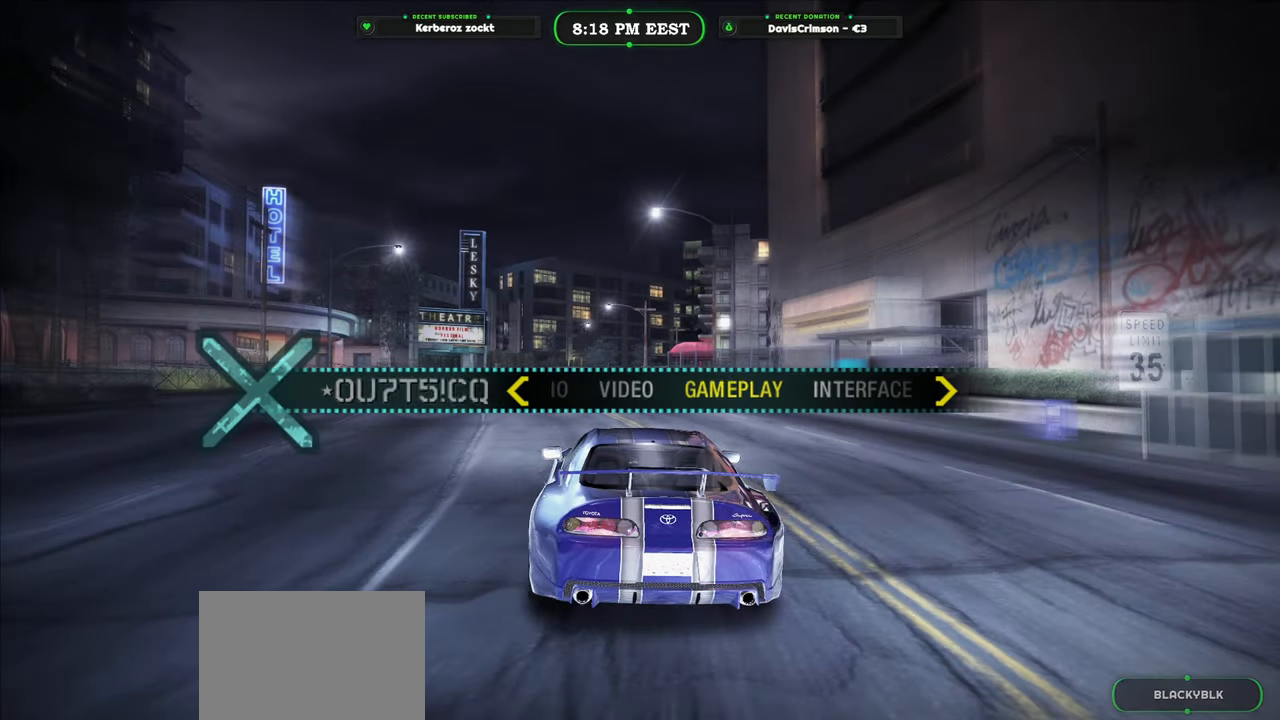
{"dt_ms": 500, "buttons": ["X"], "left_stick": "center", "right_stick": "center", "events": [[317, "R2", "up"], [450, "X", "down"]]}
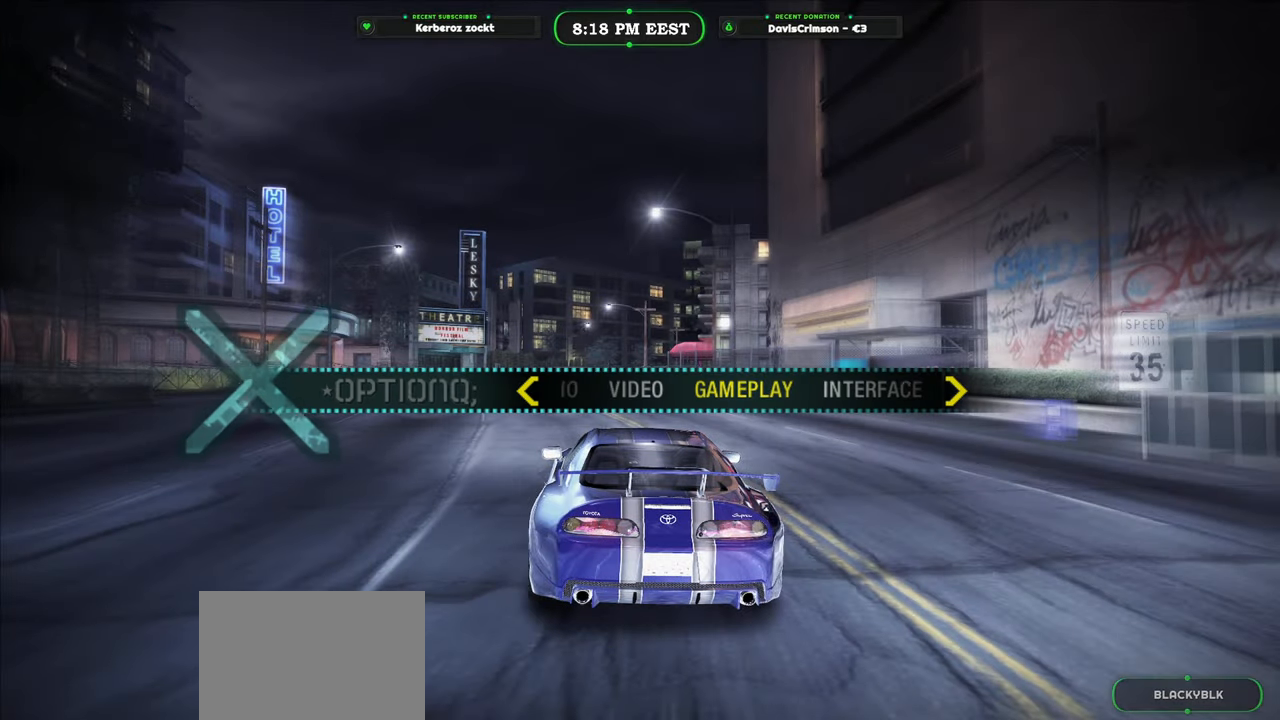
{"dt_ms": 500, "buttons": ["R2"], "left_stick": "up-left", "right_stick": "center", "events": [[67, "X", "up"], [283, "R2", "down"], [433, "left_stick", "left"], [483, "left_stick", "up-left"]]}
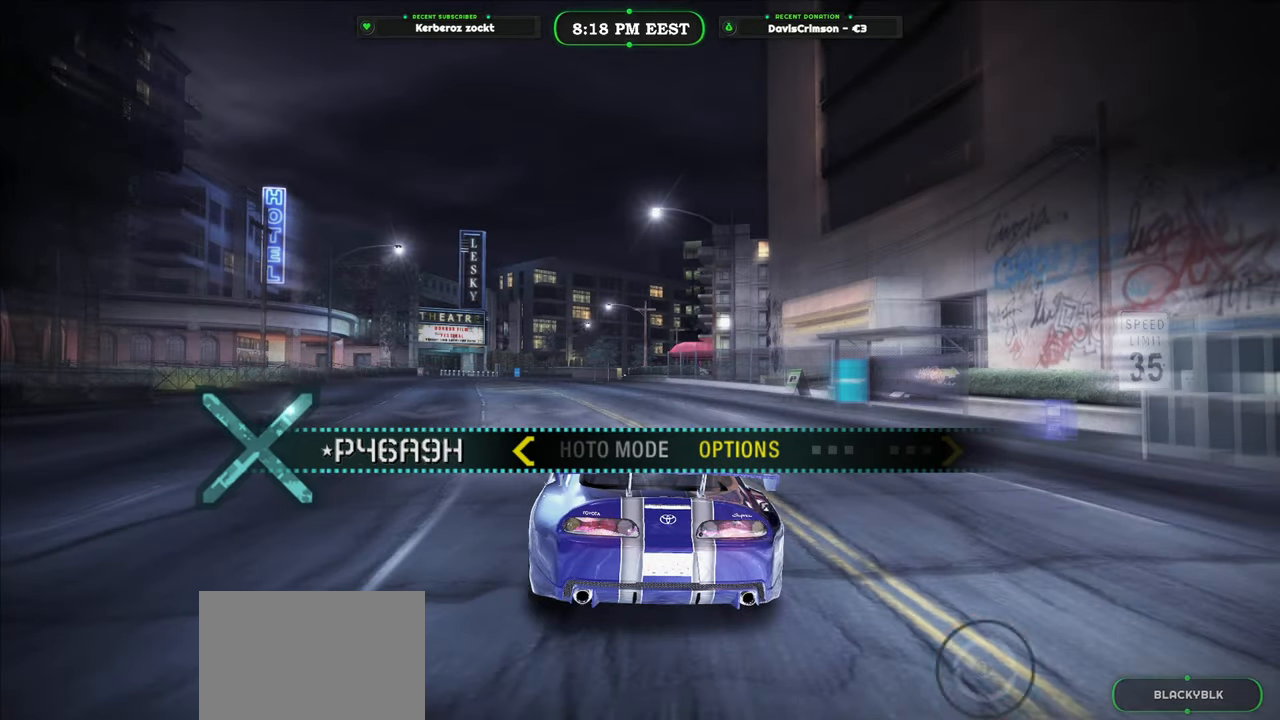
{"dt_ms": 500, "buttons": ["X"], "left_stick": "center", "right_stick": "center", "events": [[100, "left_stick", "center"], [200, "R2", "up"], [433, "X", "down"]]}
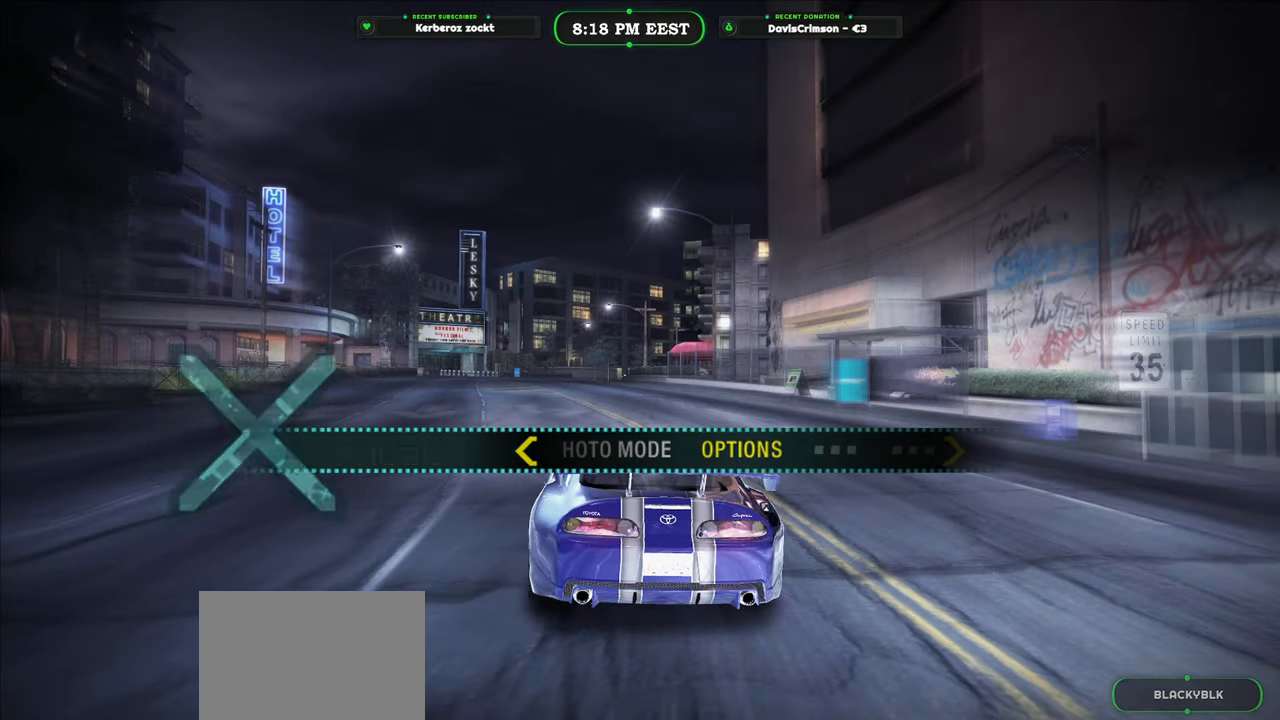
{"dt_ms": 500, "buttons": ["R2"], "left_stick": "center", "right_stick": "center", "events": [[50, "X", "up"], [217, "R2", "down"], [217, "left_stick", "up-left"], [417, "left_stick", "center"]]}
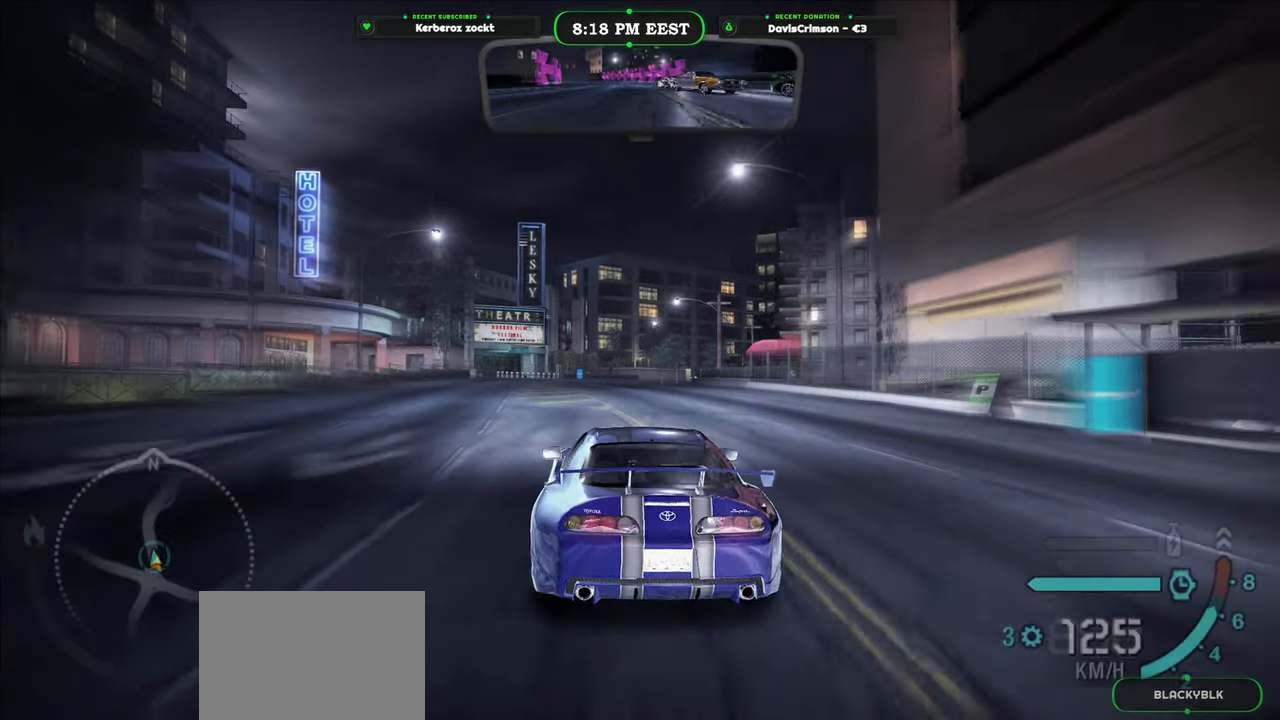
{"dt_ms": 500, "buttons": ["R2"], "left_stick": "center", "right_stick": "center", "events": [[200, "left_stick", "right"], [450, "left_stick", "center"]]}
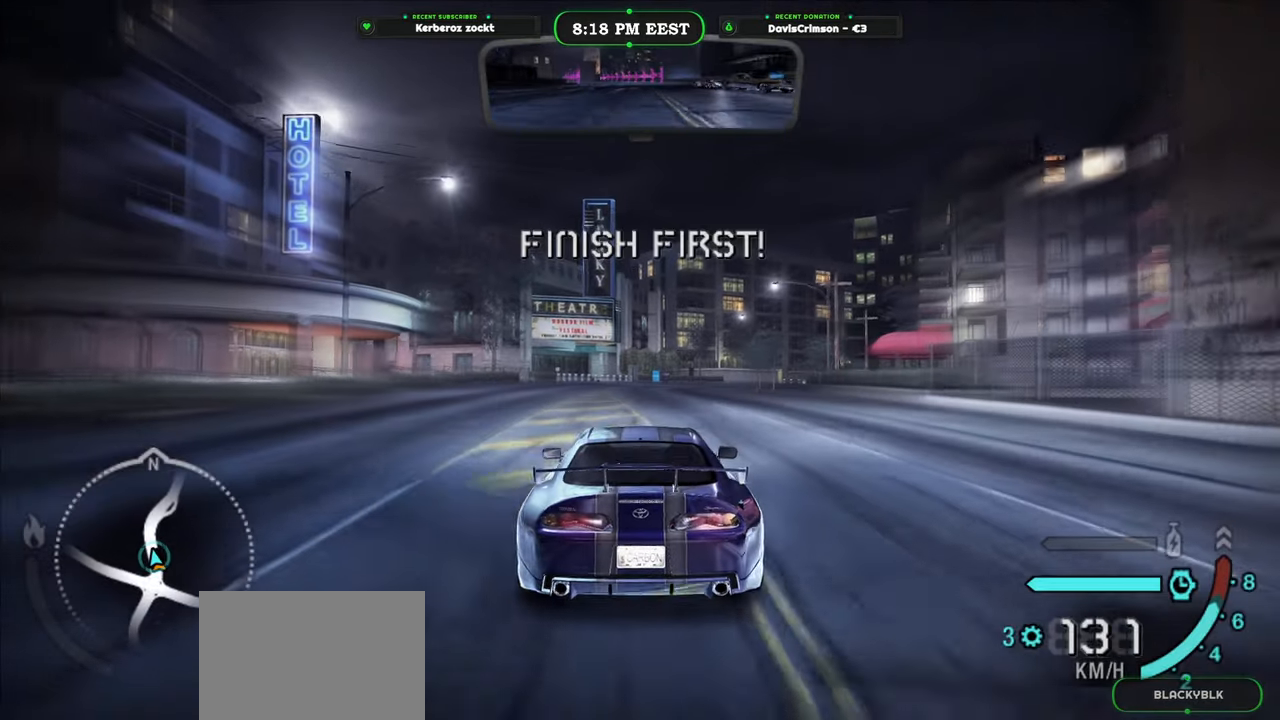
{"dt_ms": 500, "buttons": ["R2"], "left_stick": "center", "right_stick": "center", "events": []}
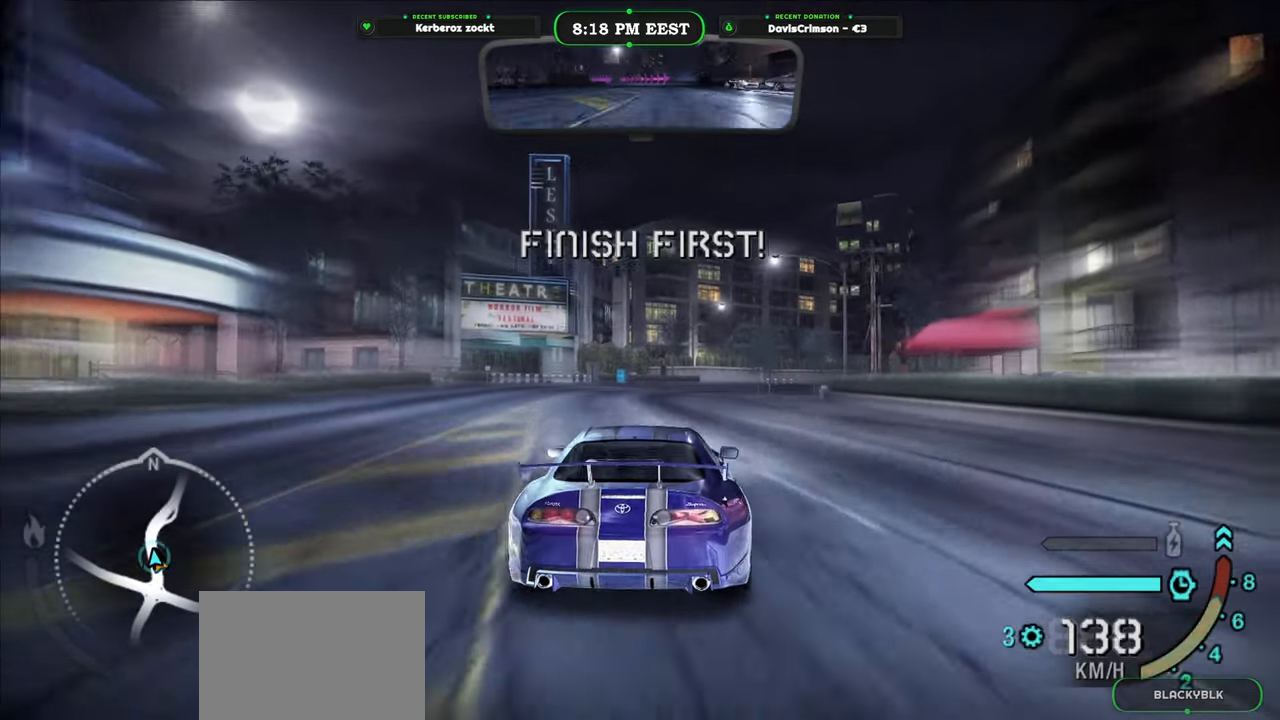
{"dt_ms": 500, "buttons": ["R2"], "left_stick": "center", "right_stick": "center", "events": [[150, "left_stick", "right"], [233, "left_stick", "center"], [400, "left_stick", "right"], [500, "left_stick", "center"]]}
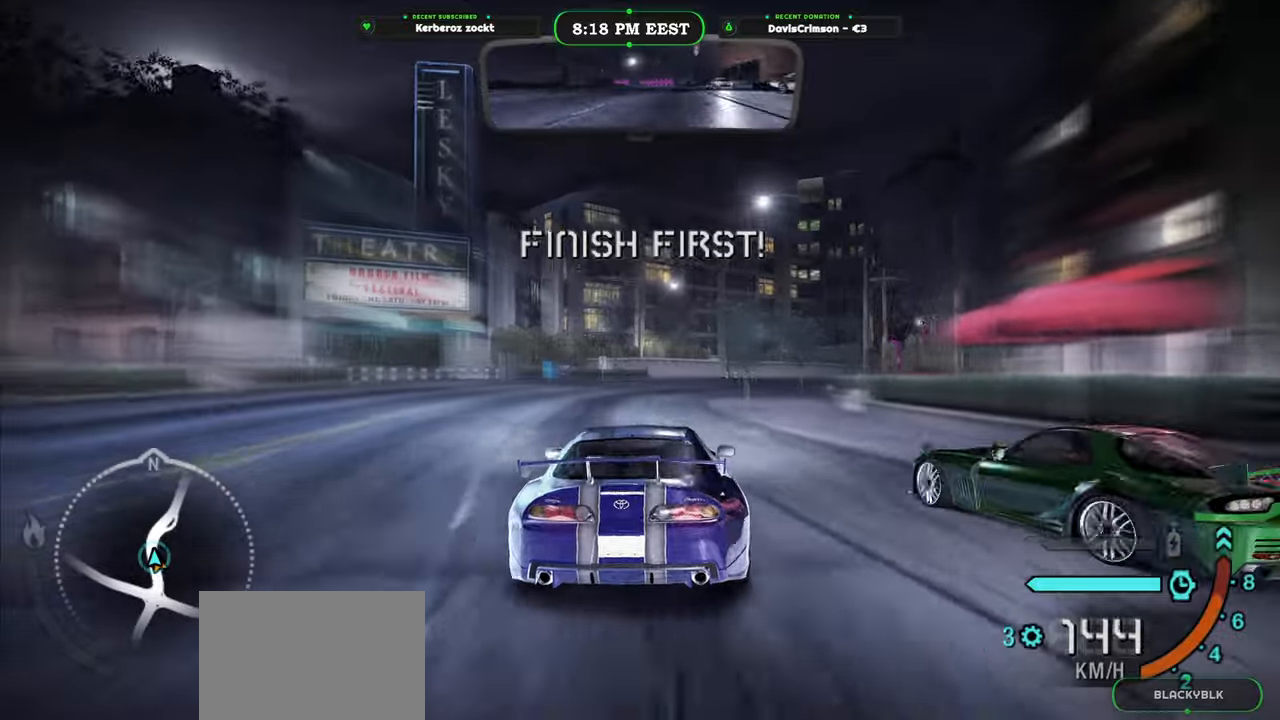
{"dt_ms": 500, "buttons": ["R2"], "left_stick": "right", "right_stick": "center", "events": [[200, "left_stick", "left"], [350, "left_stick", "center"], [433, "left_stick", "right"]]}
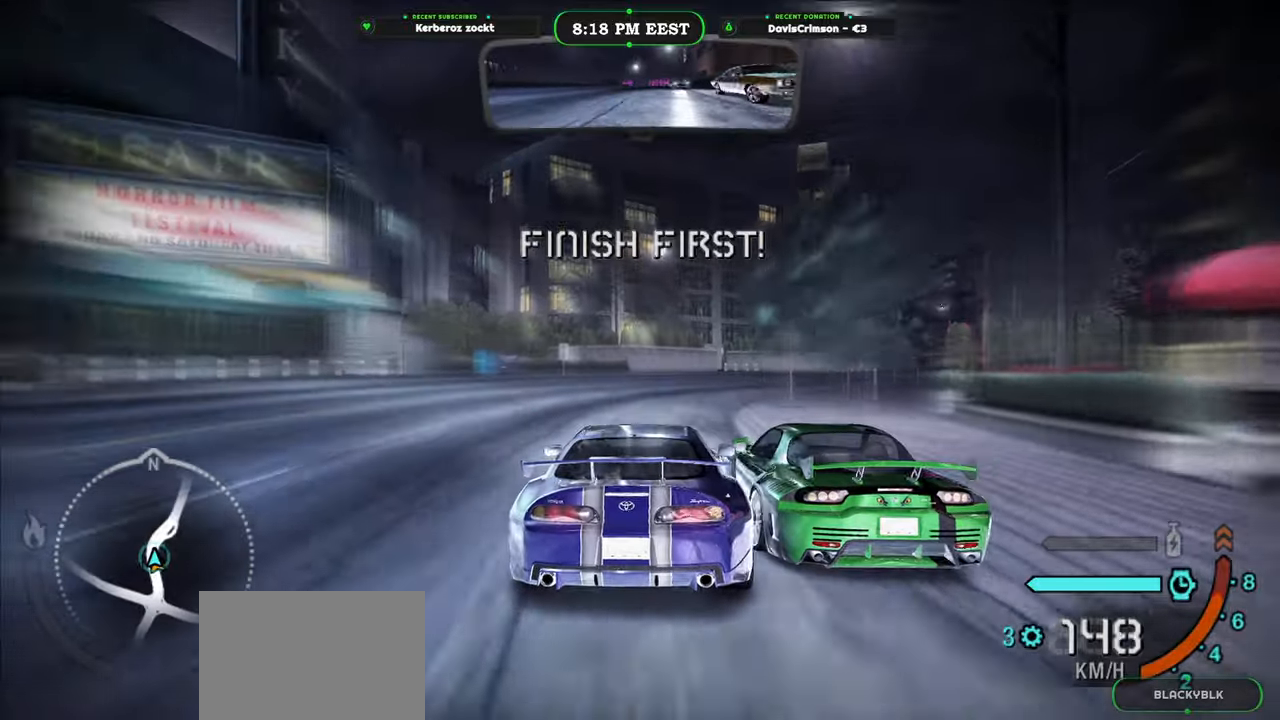
{"dt_ms": 500, "buttons": ["R2"], "left_stick": "center", "right_stick": "center", "events": [[467, "left_stick", "center"]]}
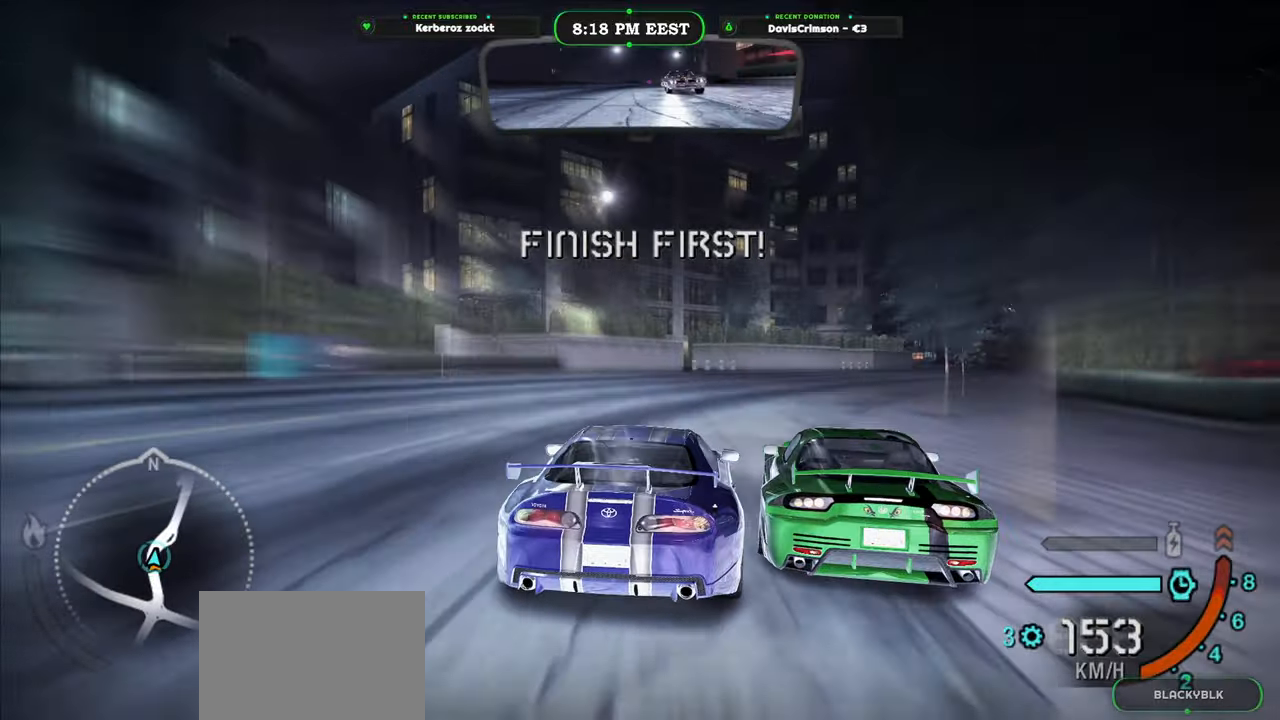
{"dt_ms": 500, "buttons": ["R2"], "left_stick": "center", "right_stick": "center", "events": [[83, "left_stick", "up-right"], [283, "B", "down"], [367, "left_stick", "center"], [400, "B", "up"]]}
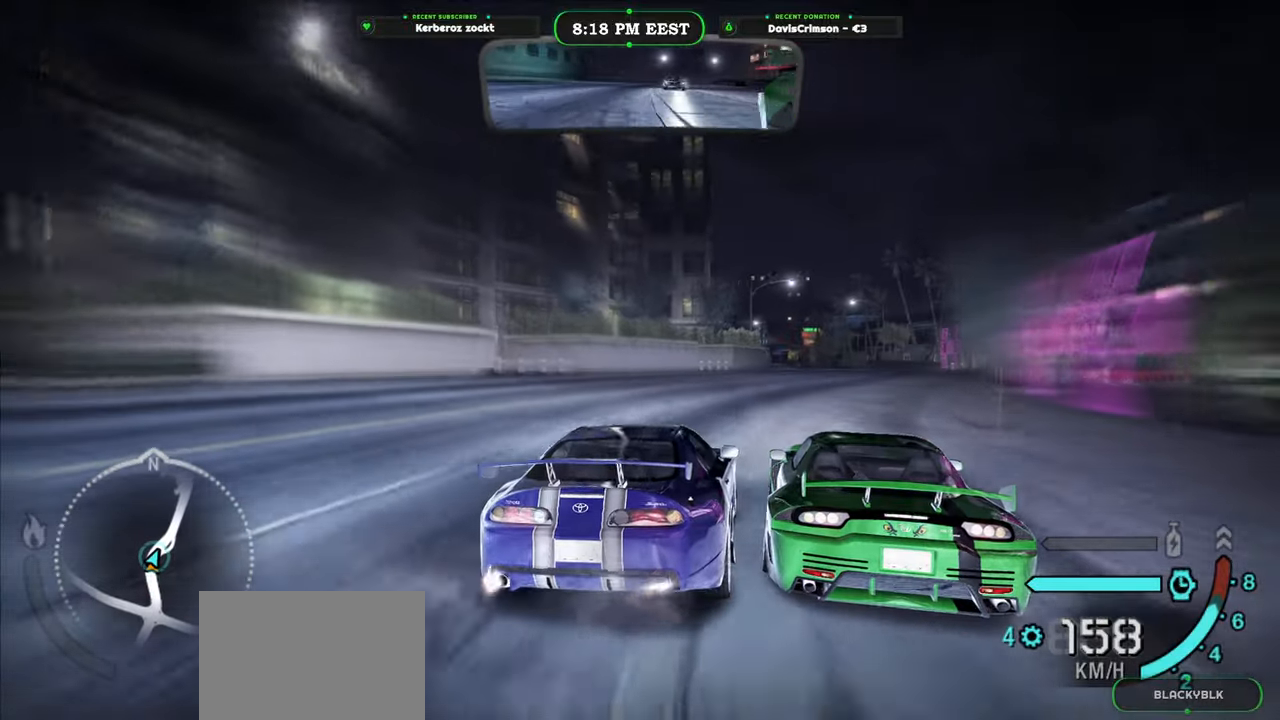
{"dt_ms": 500, "buttons": ["R2"], "left_stick": "center", "right_stick": "center", "events": [[367, "left_stick", "up-right"], [417, "left_stick", "center"]]}
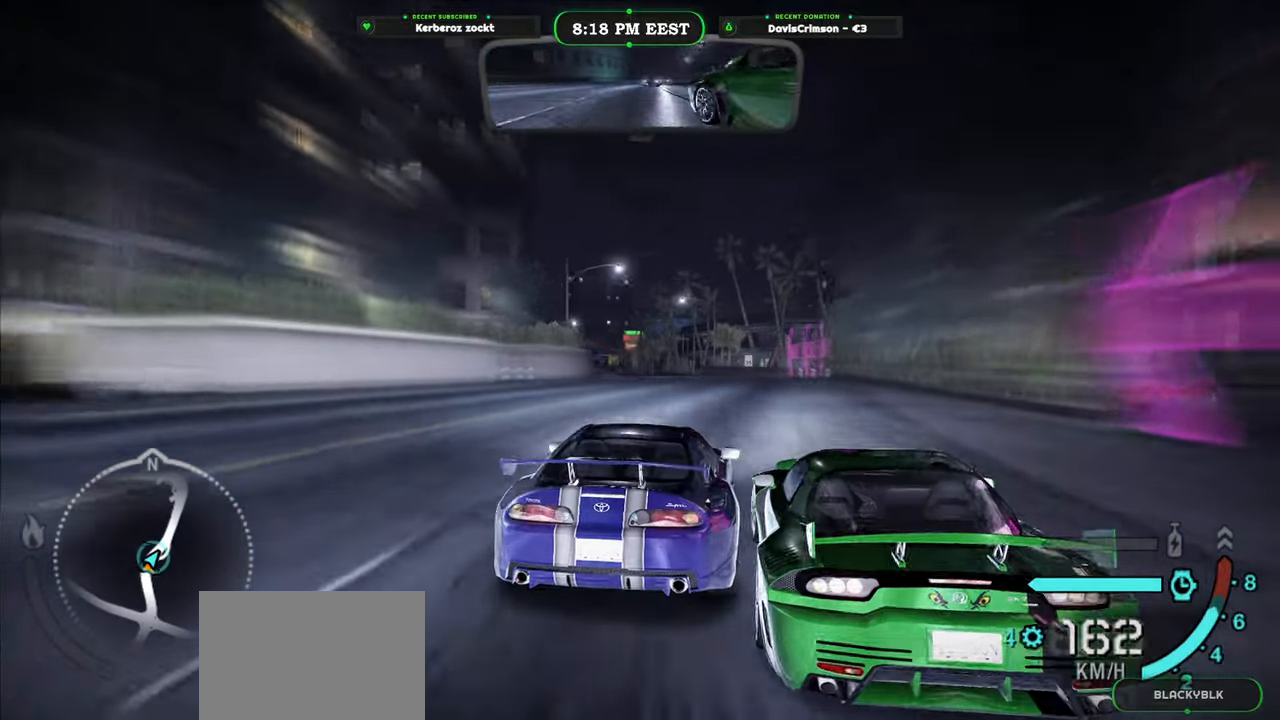
{"dt_ms": 500, "buttons": ["R2"], "left_stick": "center", "right_stick": "center", "events": [[150, "left_stick", "left"], [300, "left_stick", "center"]]}
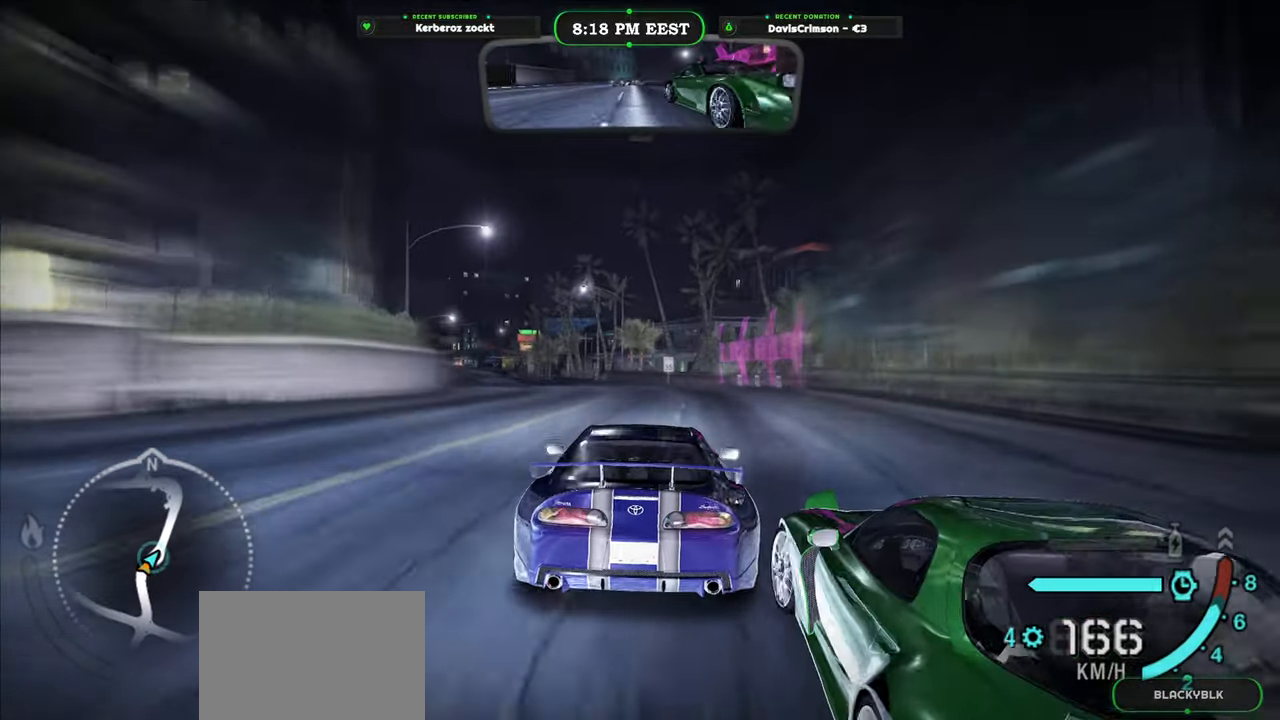
{"dt_ms": 500, "buttons": ["R2"], "left_stick": "left", "right_stick": "center", "events": [[117, "left_stick", "up-left"], [233, "left_stick", "center"], [383, "left_stick", "left"]]}
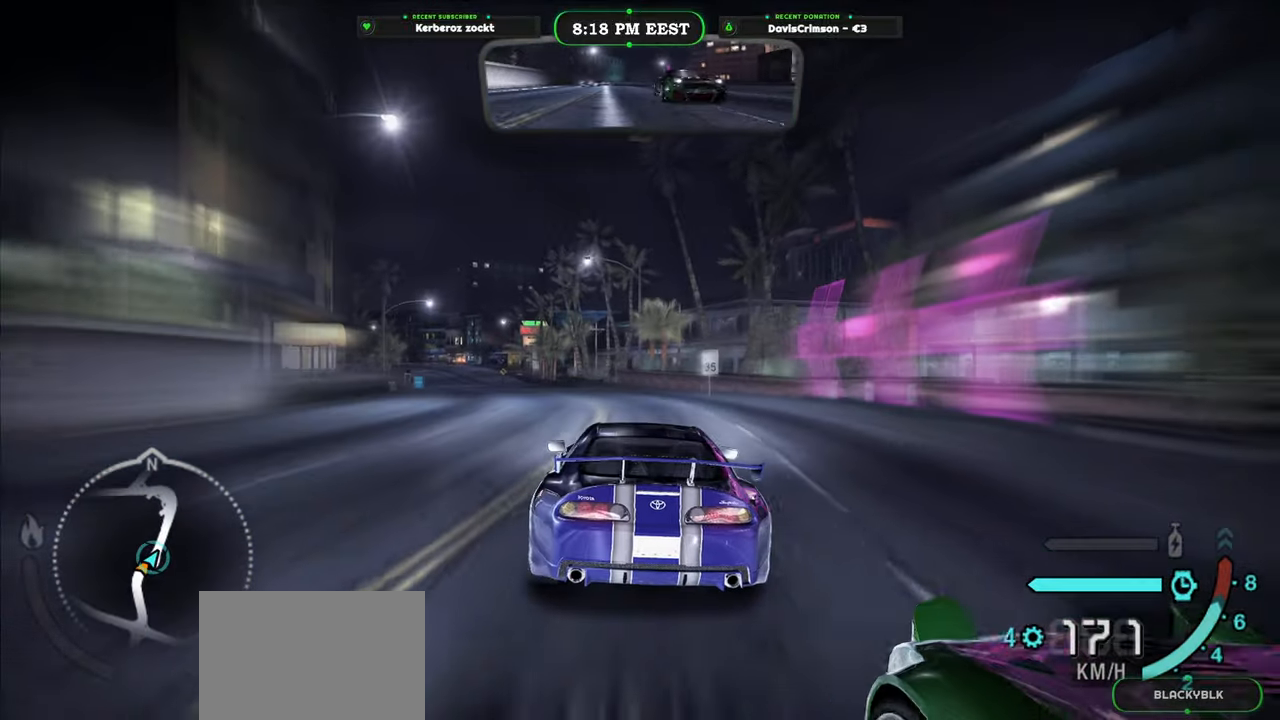
{"dt_ms": 1000, "buttons": ["R2"], "left_stick": "left", "right_stick": "center", "events": [[50, "left_stick", "center"], [450, "left_stick", "right"], [583, "left_stick", "center"], [733, "left_stick", "left"]]}
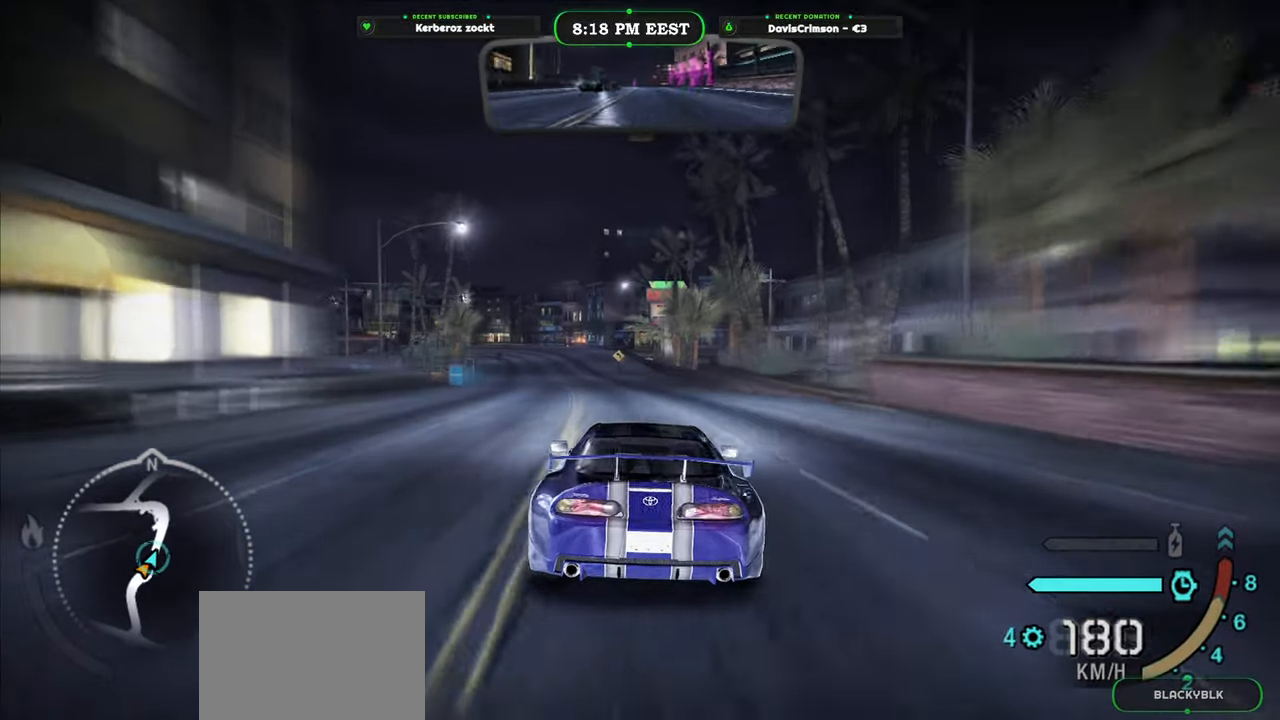
{"dt_ms": 500, "buttons": ["R2"], "left_stick": "left", "right_stick": "center", "events": [[17, "left_stick", "center"], [350, "left_stick", "left"]]}
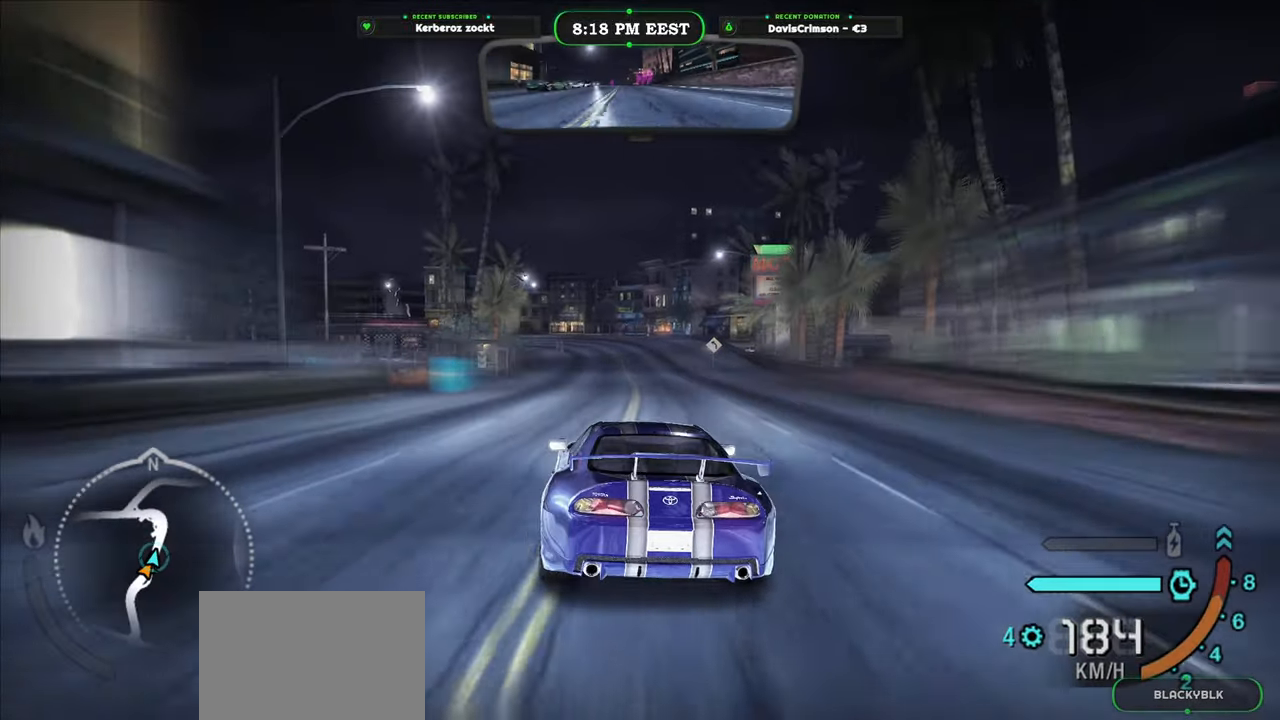
{"dt_ms": 500, "buttons": ["R2"], "left_stick": "left", "right_stick": "center", "events": []}
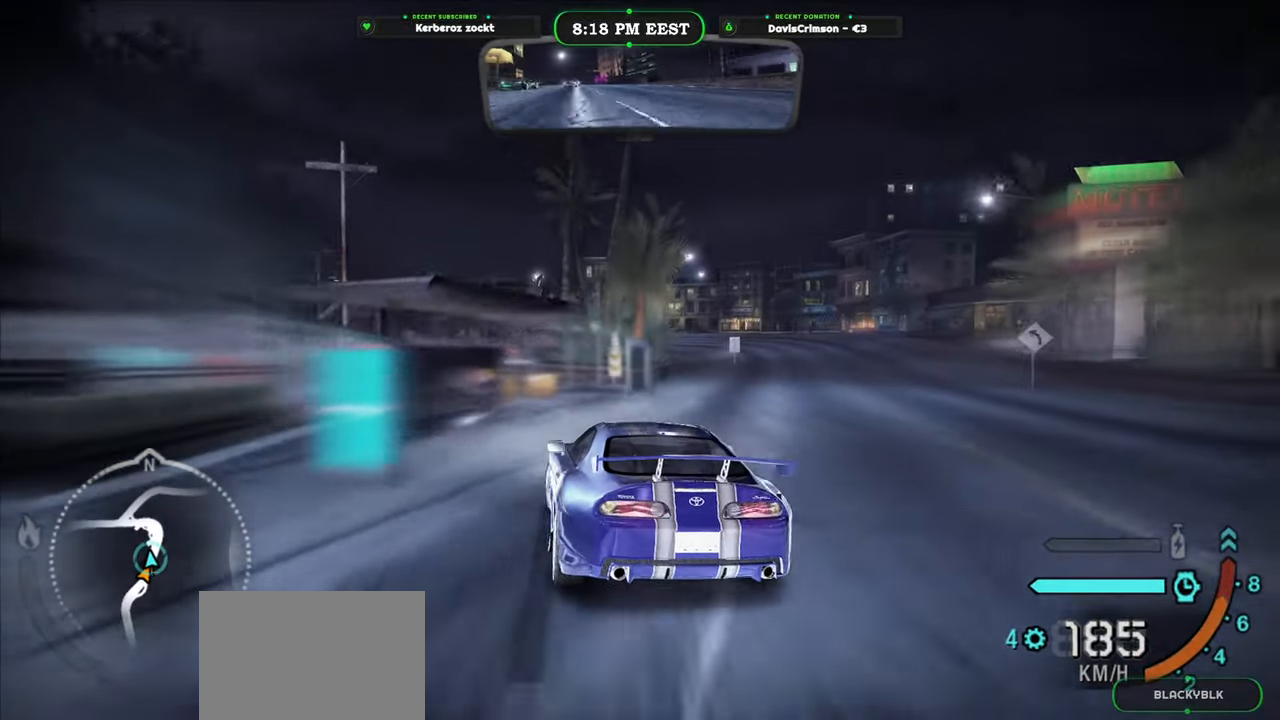
{"dt_ms": 500, "buttons": ["R2"], "left_stick": "center", "right_stick": "center", "events": [[17, "left_stick", "center"]]}
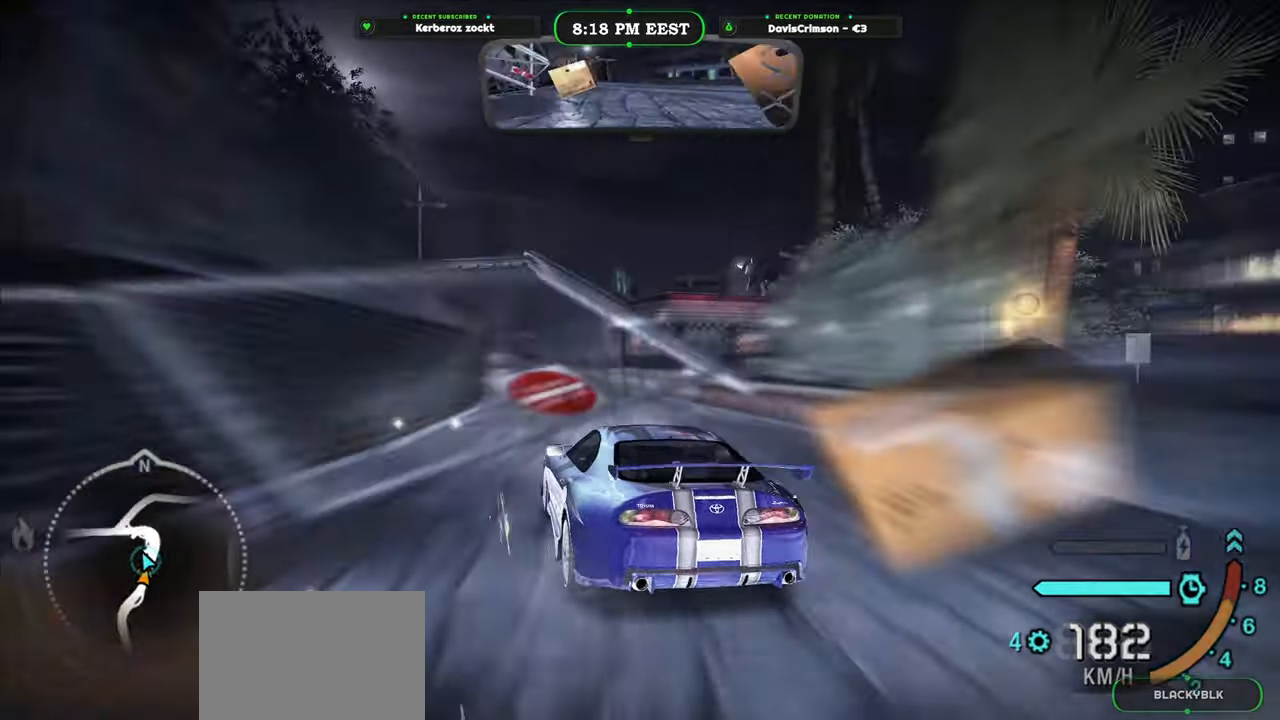
{"dt_ms": 500, "buttons": ["R2"], "left_stick": "center", "right_stick": "center", "events": [[100, "left_stick", "right"], [450, "left_stick", "center"]]}
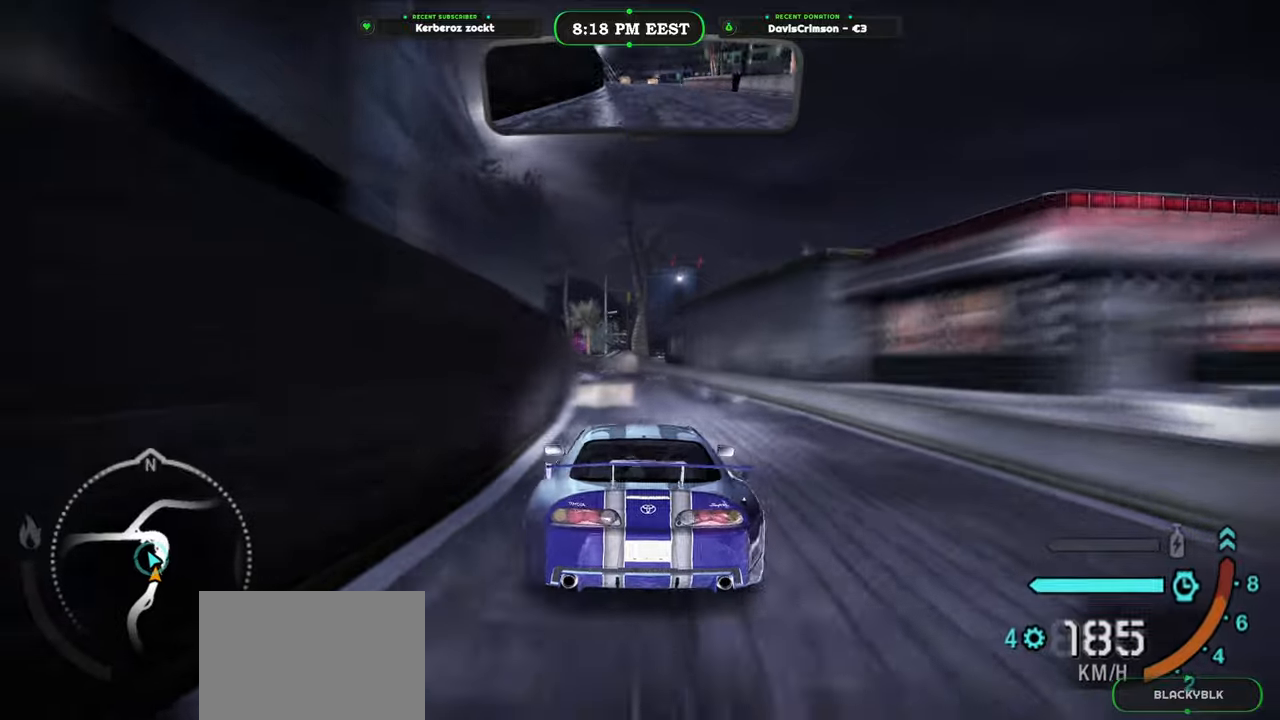
{"dt_ms": 500, "buttons": ["R2"], "left_stick": "left", "right_stick": "center", "events": [[100, "left_stick", "left"]]}
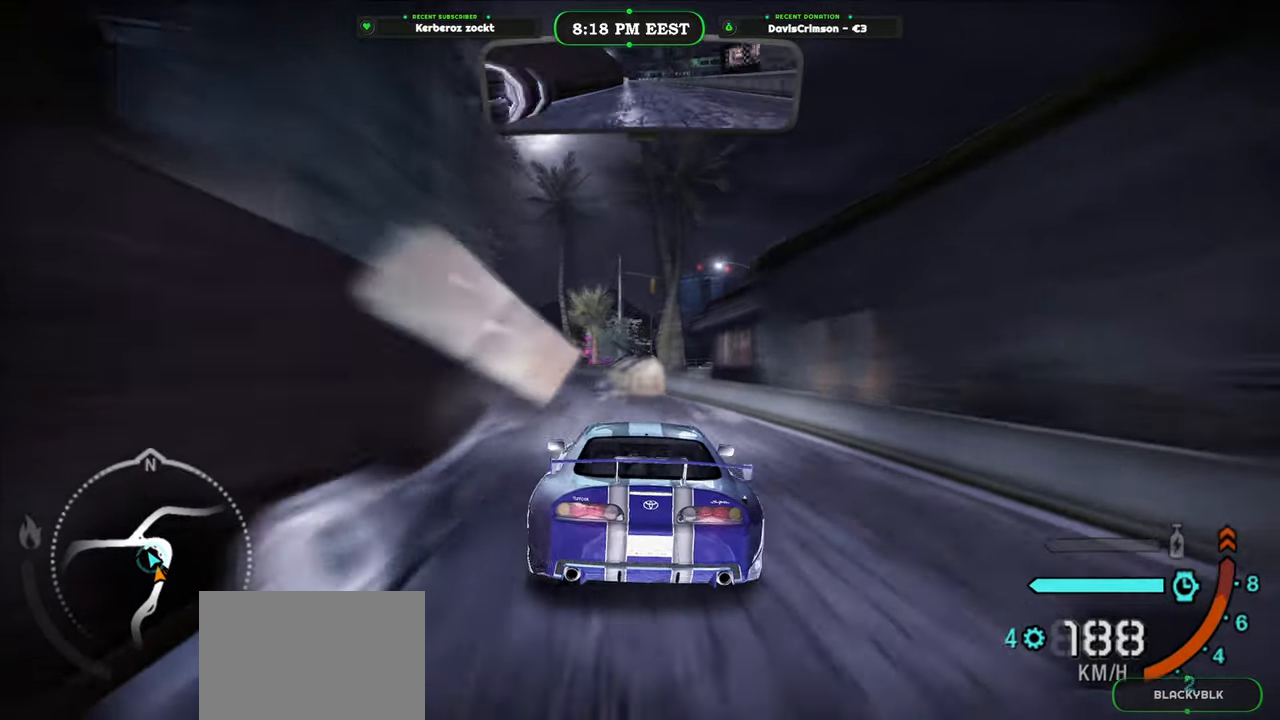
{"dt_ms": 500, "buttons": ["R2"], "left_stick": "left", "right_stick": "center", "events": [[50, "left_stick", "center"], [200, "left_stick", "right"], [250, "left_stick", "center"], [333, "left_stick", "left"]]}
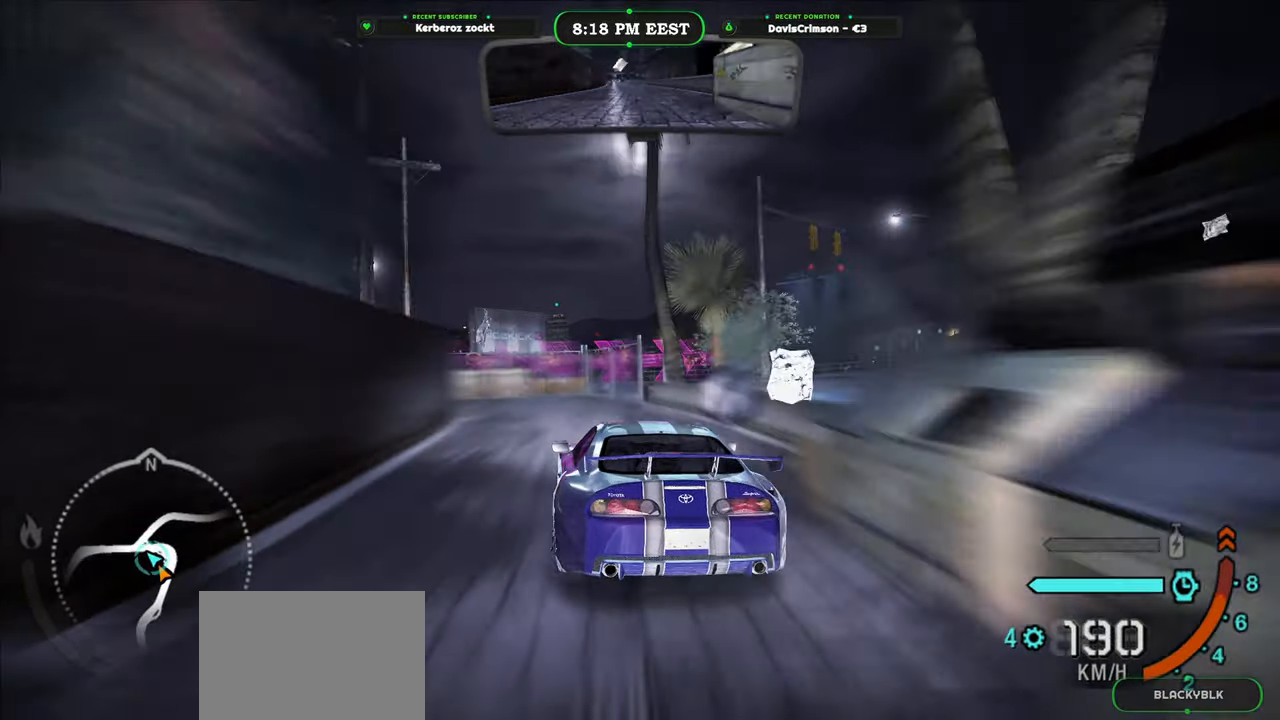
{"dt_ms": 500, "buttons": ["L1"], "left_stick": "right", "right_stick": "center", "events": [[17, "left_stick", "center"], [133, "left_stick", "right"], [200, "R2", "up"], [267, "L2", "down"], [433, "L2", "up"], [500, "L1", "down"]]}
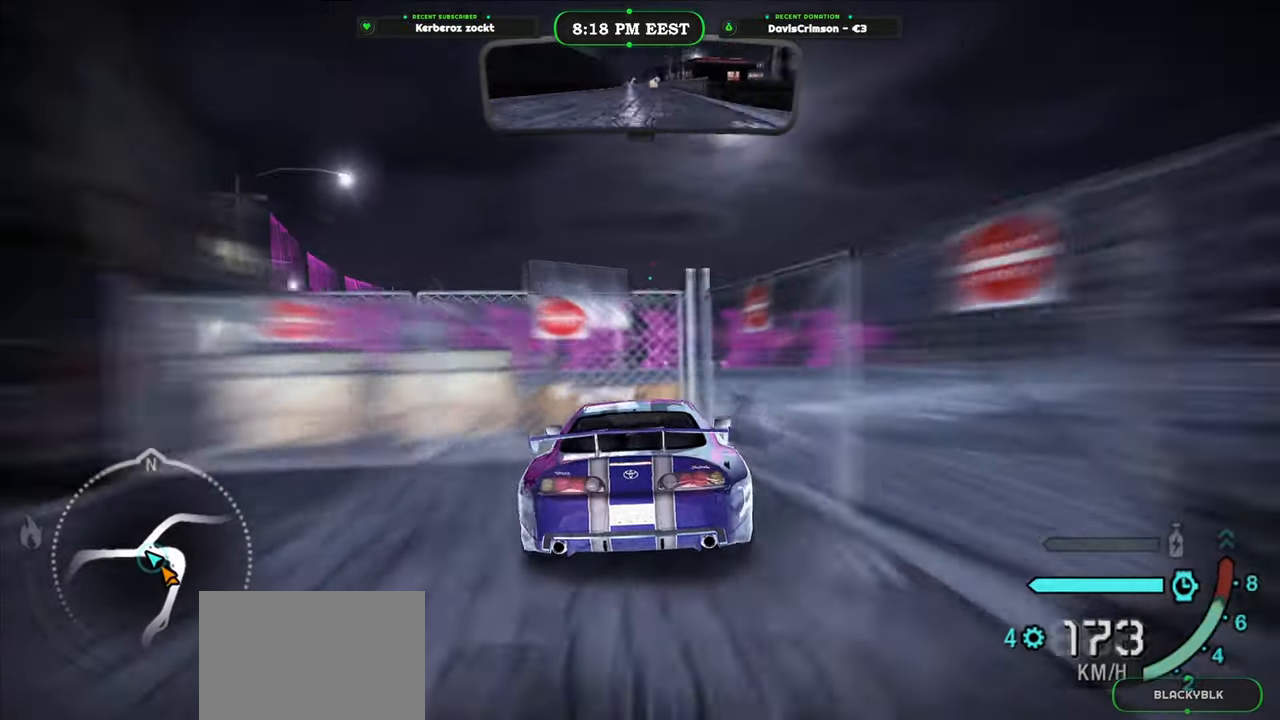
{"dt_ms": 500, "buttons": ["R2"], "left_stick": "center", "right_stick": "center", "events": [[133, "L1", "up"], [167, "R2", "down"], [250, "left_stick", "center"]]}
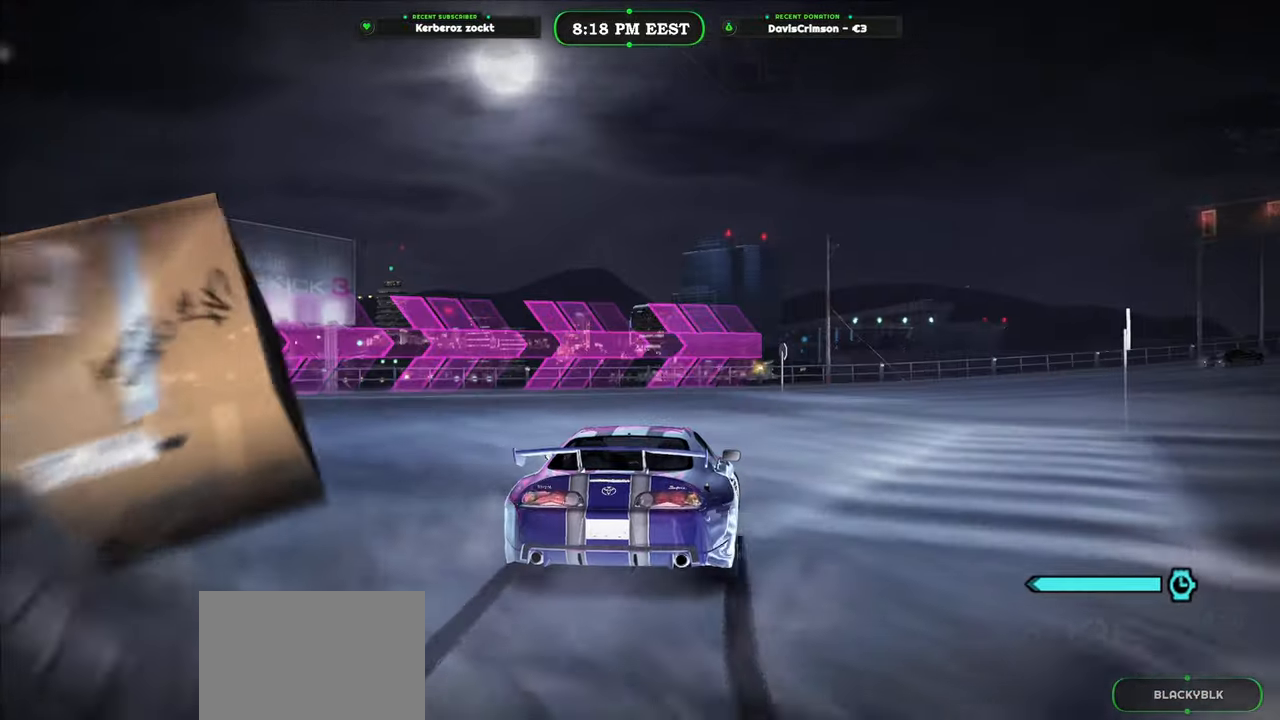
{"dt_ms": 500, "buttons": ["L1", "R2"], "left_stick": "center", "right_stick": "center", "events": [[417, "L1", "down"]]}
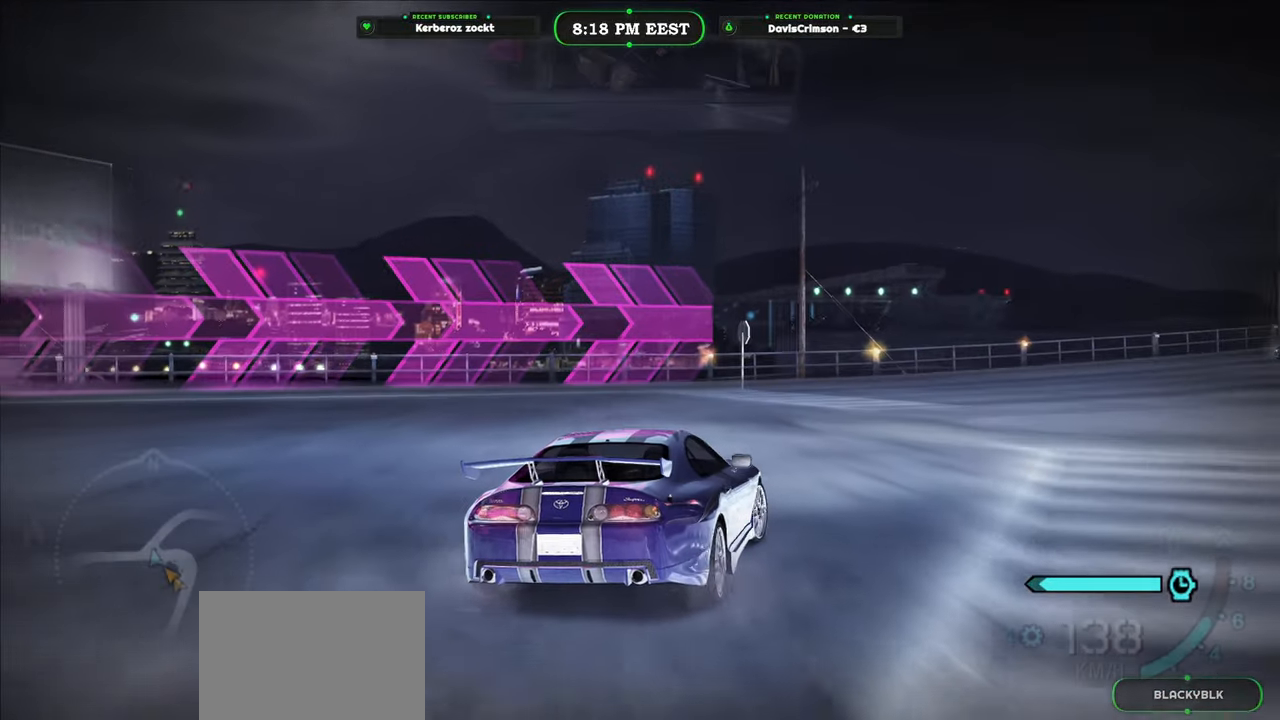
{"dt_ms": 500, "buttons": ["R2"], "left_stick": "left", "right_stick": "center", "events": [[33, "L1", "up"], [367, "left_stick", "left"]]}
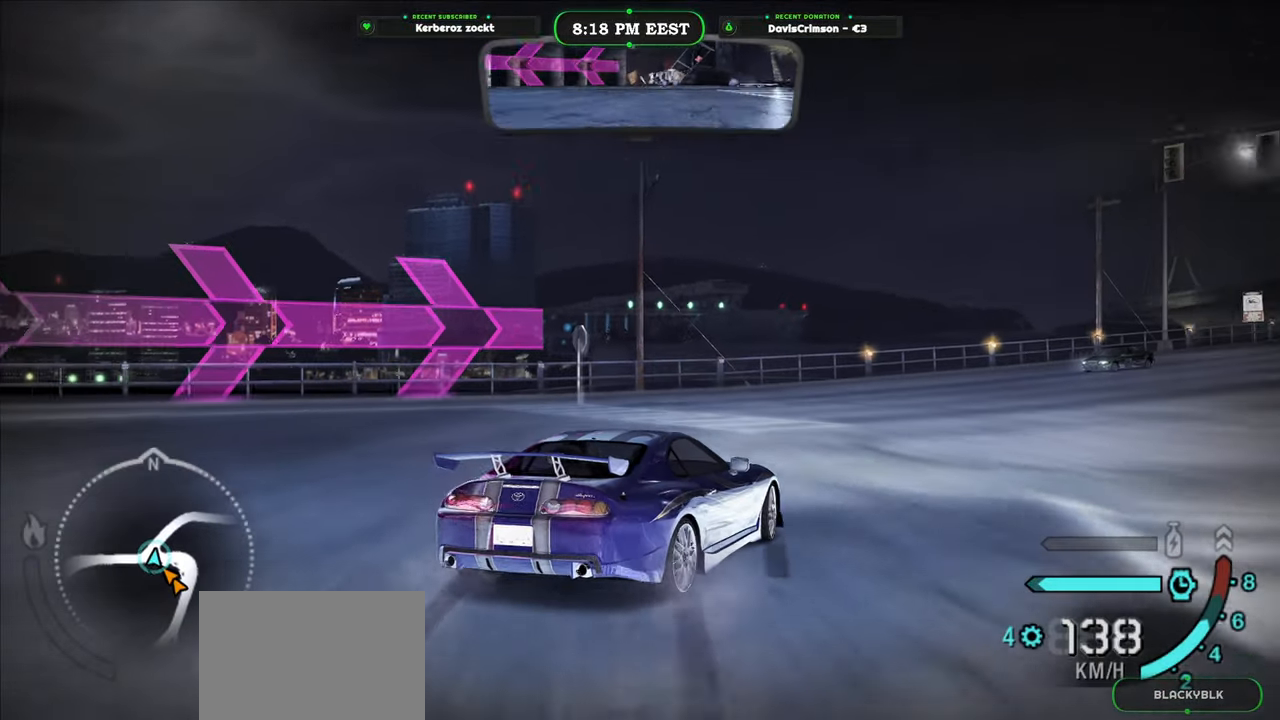
{"dt_ms": 500, "buttons": ["R2"], "left_stick": "center", "right_stick": "center", "events": [[67, "left_stick", "up-left"], [233, "left_stick", "center"]]}
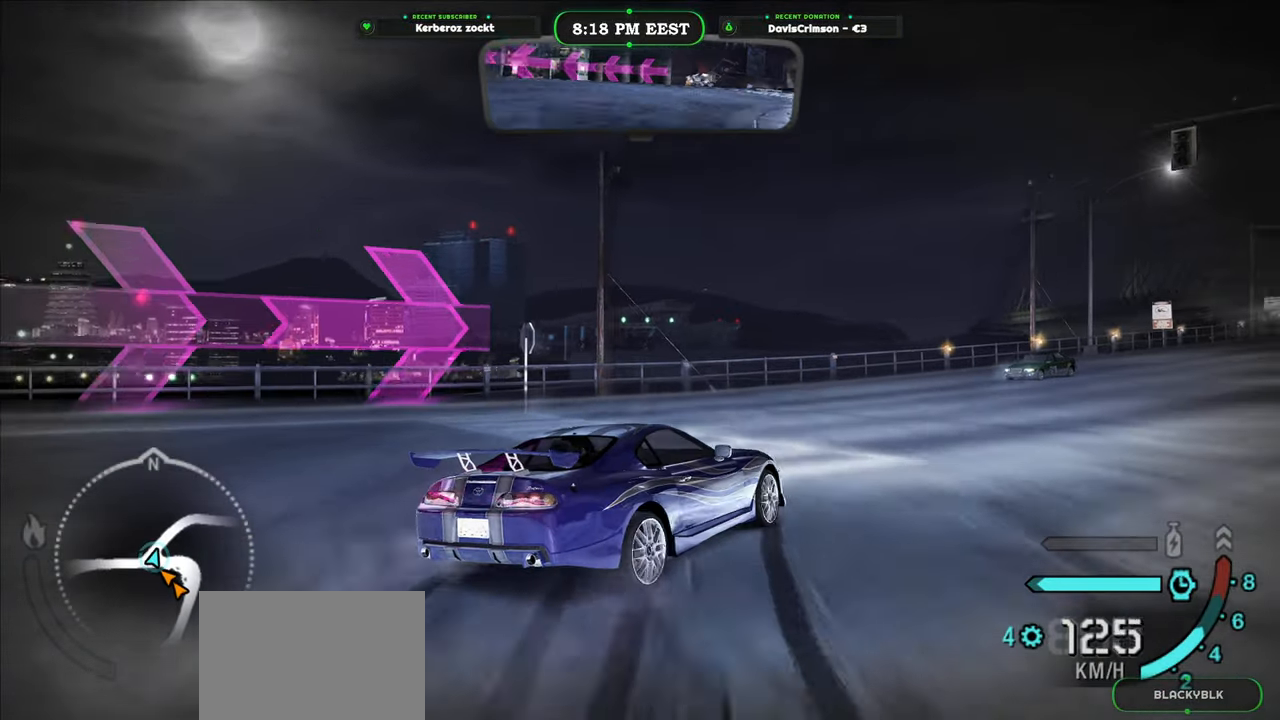
{"dt_ms": 500, "buttons": ["R2"], "left_stick": "right", "right_stick": "center", "events": [[150, "left_stick", "right"]]}